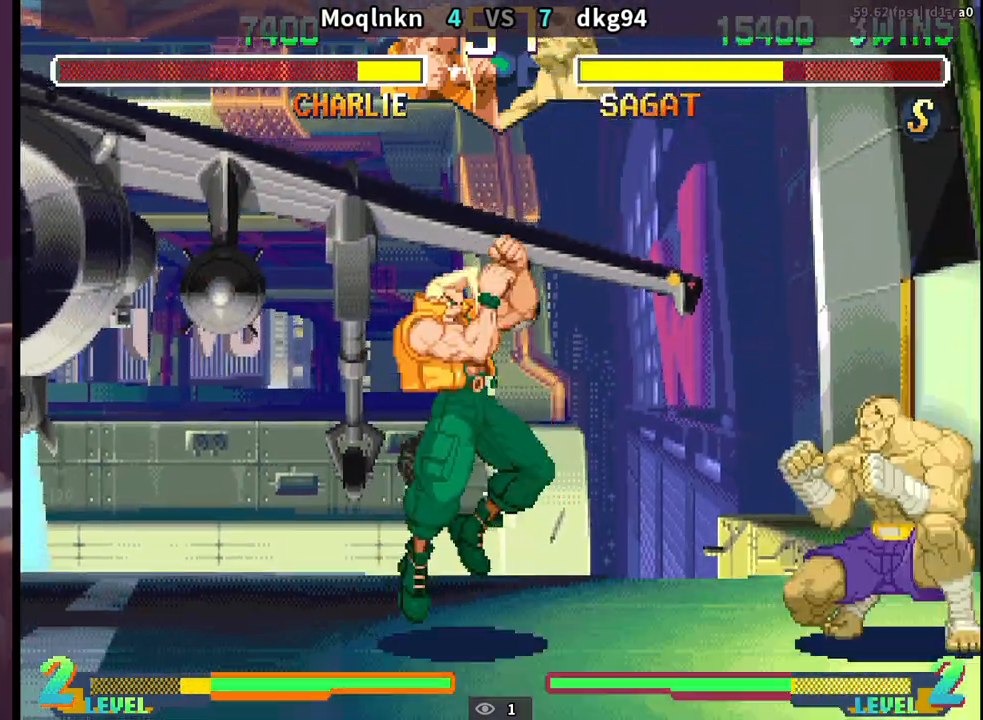
Gameplay with a controller (arcade stick); each line is a JSON object with the inputs held at the frame after it. "events" lists button and stick changes between this image and that frame as [ms after this image, input, new state], when the widget could be followed in between. Not read: L3 R3.
{"buttons": ["DPAD_RIGHT", "MP"], "events": [[17, "DPAD_RIGHT", "up"], [17, "DPAD_UP", "up"], [67, "DPAD_DOWN", "down"], [67, "DPAD_LEFT", "down"], [350, "DPAD_DOWN", "up"], [350, "DPAD_LEFT", "up"], [367, "DPAD_RIGHT", "down"], [500, "MP", "down"]]}
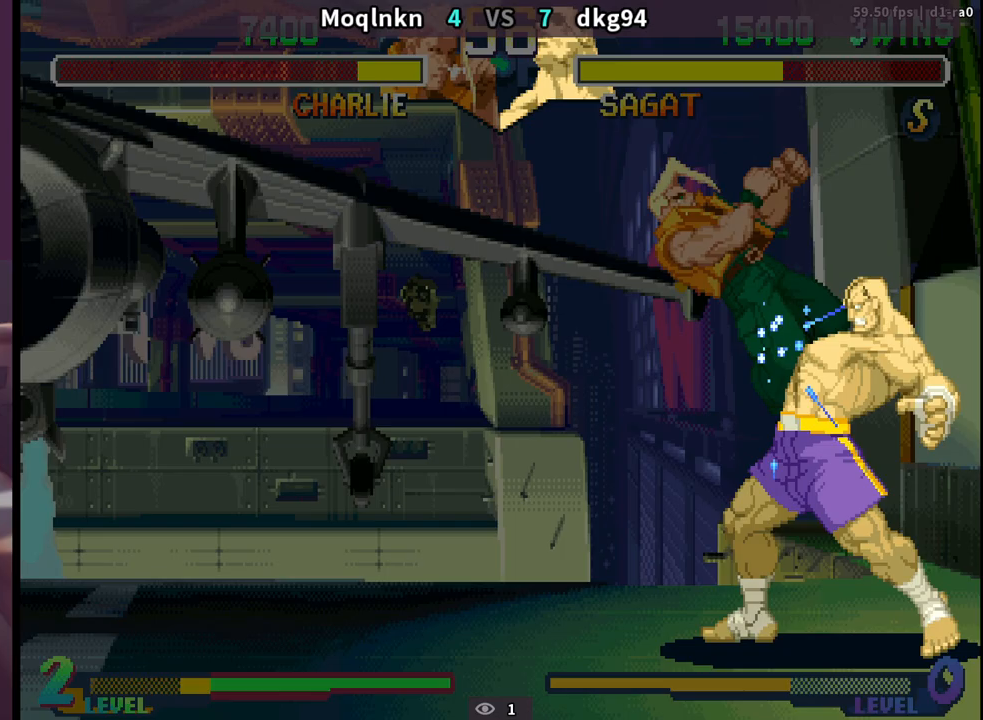
{"buttons": ["DPAD_DOWN", "DPAD_LEFT"], "events": [[33, "MP", "up"], [100, "MP", "down"], [133, "MP", "up"], [250, "DPAD_RIGHT", "up"], [267, "DPAD_DOWN", "down"], [300, "DPAD_LEFT", "down"]]}
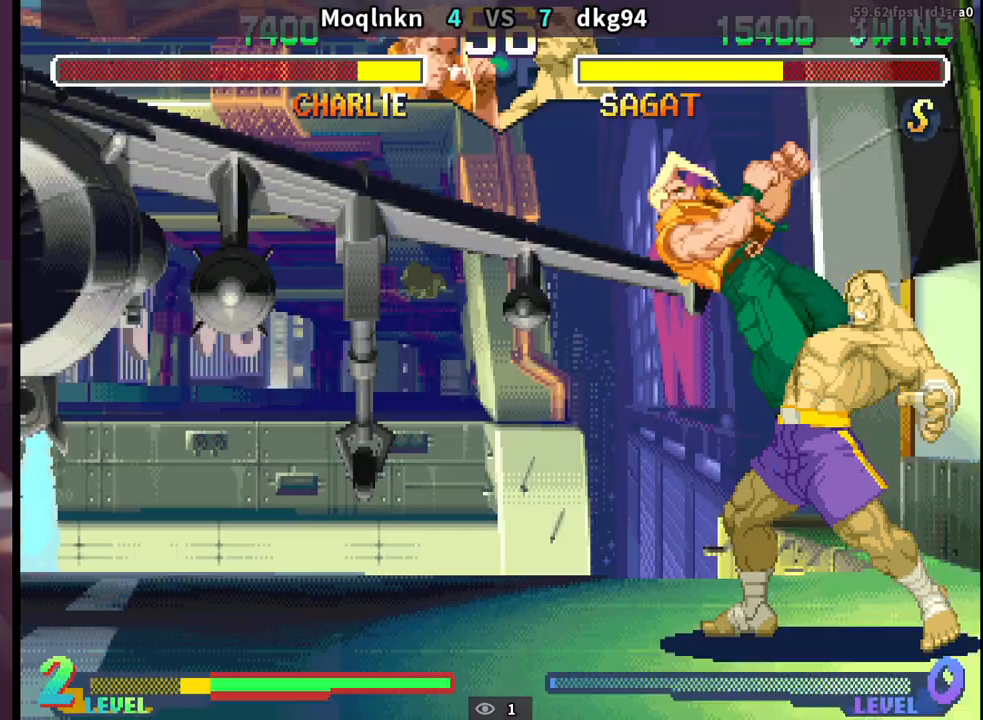
{"buttons": ["DPAD_LEFT"], "events": [[467, "DPAD_DOWN", "up"]]}
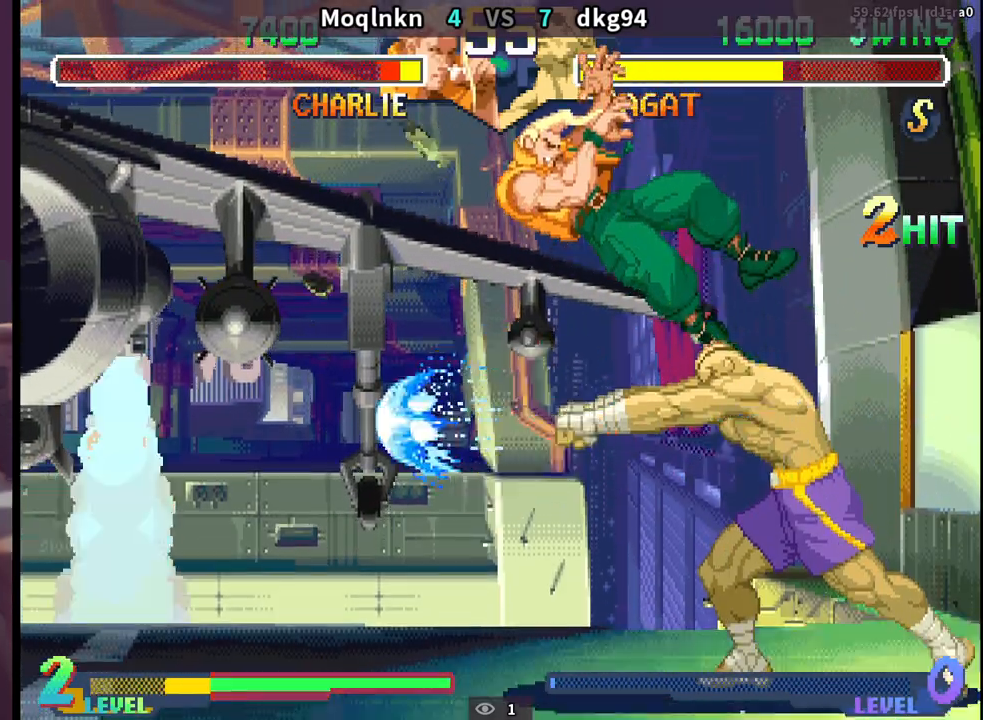
{"buttons": ["DPAD_DOWN", "DPAD_LEFT"], "events": [[67, "DPAD_DOWN", "down"], [117, "DPAD_LEFT", "up"], [133, "DPAD_RIGHT", "down"], [167, "DPAD_DOWN", "up"], [200, "DPAD_RIGHT", "up"], [250, "DPAD_DOWN", "down"], [267, "HP", "down"], [300, "DPAD_RIGHT", "down"], [317, "HP", "up"], [350, "DPAD_DOWN", "up"], [350, "DPAD_RIGHT", "up"], [383, "DPAD_LEFT", "down"], [400, "DPAD_DOWN", "down"]]}
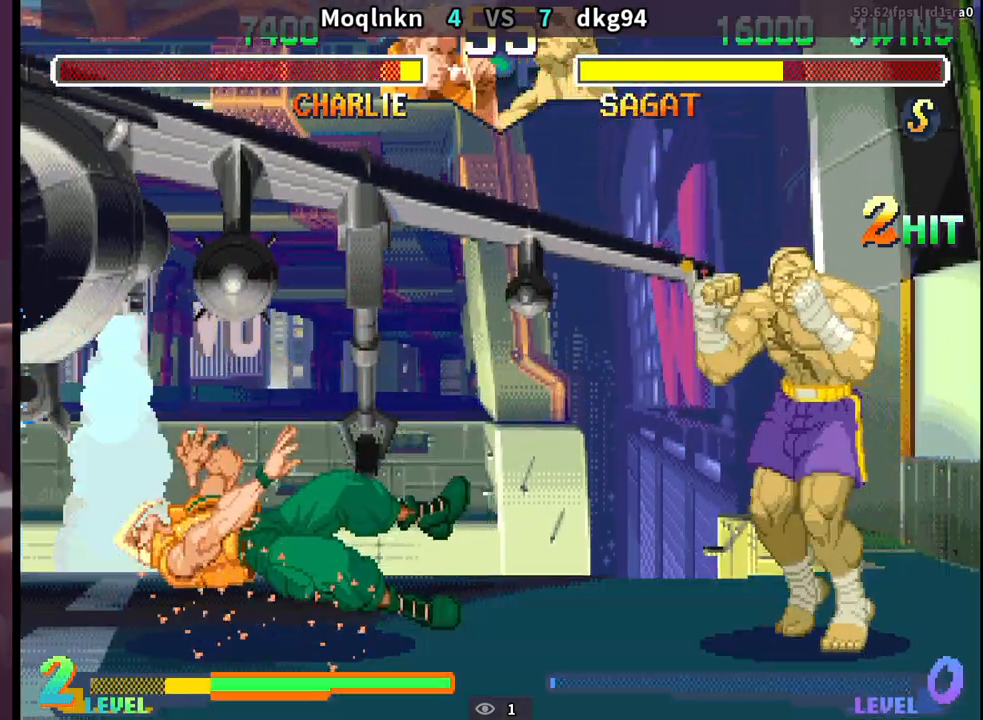
{"buttons": ["DPAD_LEFT"], "events": [[483, "DPAD_DOWN", "up"]]}
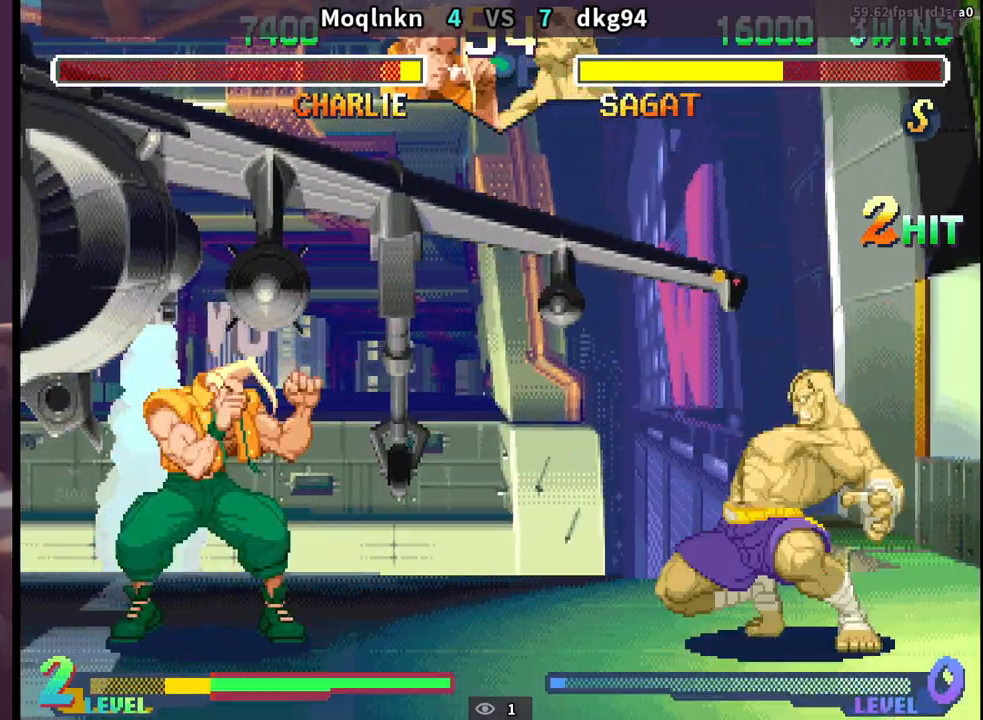
{"buttons": ["DPAD_DOWN", "DPAD_LEFT"], "events": [[100, "DPAD_LEFT", "up"], [117, "DPAD_RIGHT", "down"], [167, "DPAD_RIGHT", "up"], [250, "DPAD_RIGHT", "down"], [250, "LK", "down"], [300, "LK", "up"], [317, "DPAD_RIGHT", "up"], [400, "DPAD_LEFT", "down"], [467, "DPAD_DOWN", "down"]]}
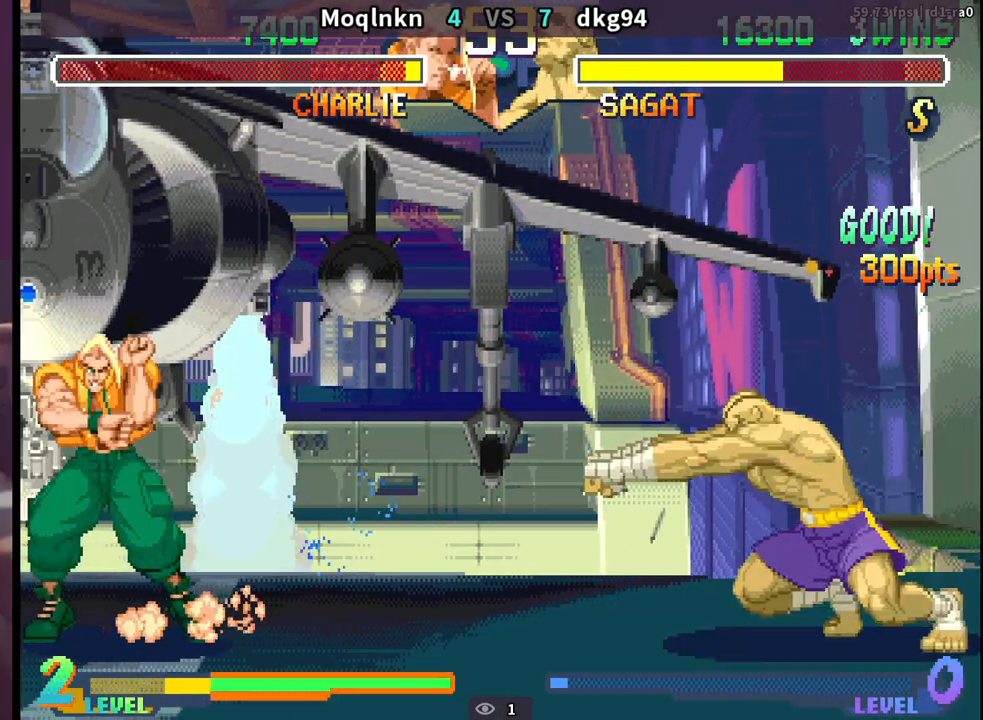
{"buttons": ["DPAD_DOWN", "DPAD_LEFT"], "events": [[133, "DPAD_DOWN", "up"], [133, "DPAD_LEFT", "up"], [150, "DPAD_RIGHT", "down"], [183, "DPAD_UP", "down"], [283, "DPAD_RIGHT", "up"], [283, "DPAD_UP", "up"], [317, "DPAD_DOWN", "down"], [333, "DPAD_LEFT", "down"]]}
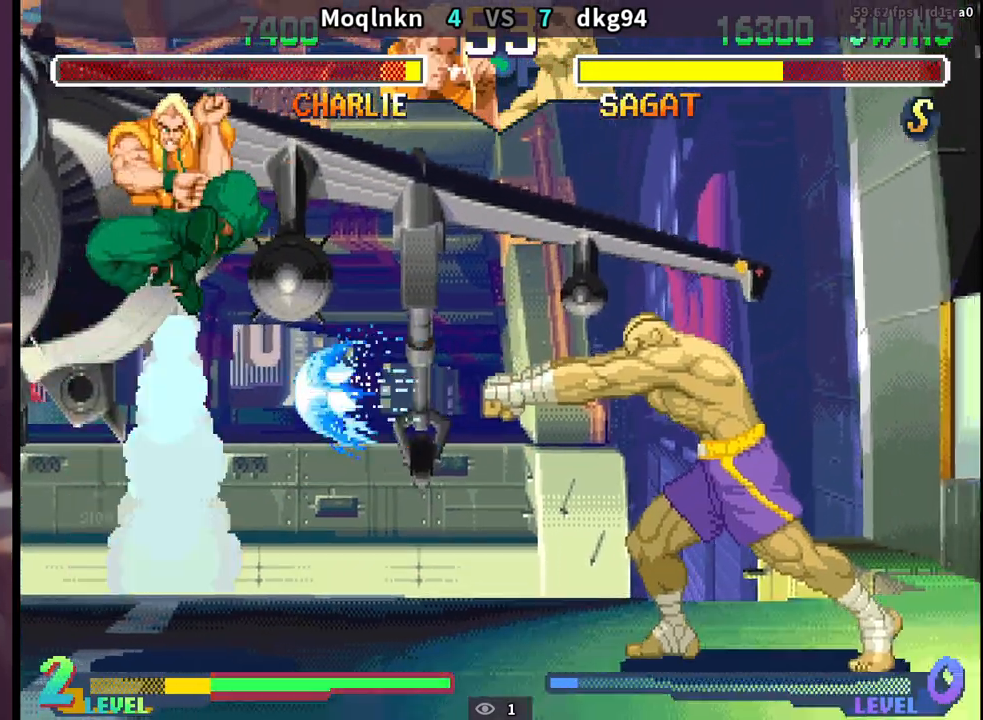
{"buttons": ["DPAD_DOWN", "DPAD_LEFT"], "events": []}
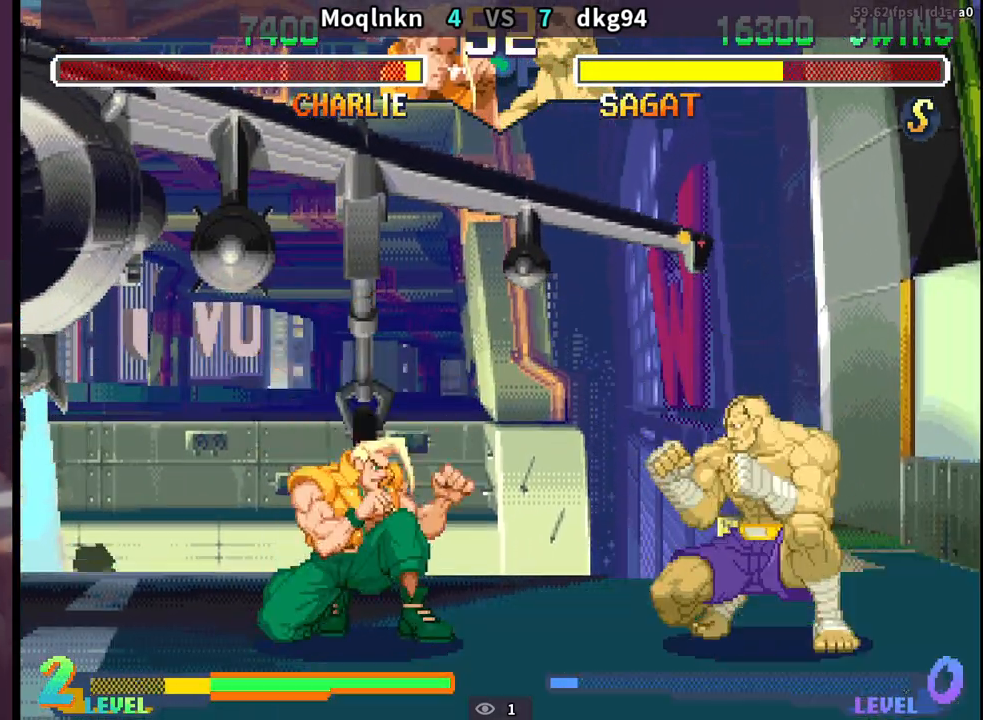
{"buttons": ["DPAD_LEFT"], "events": [[267, "DPAD_DOWN", "up"]]}
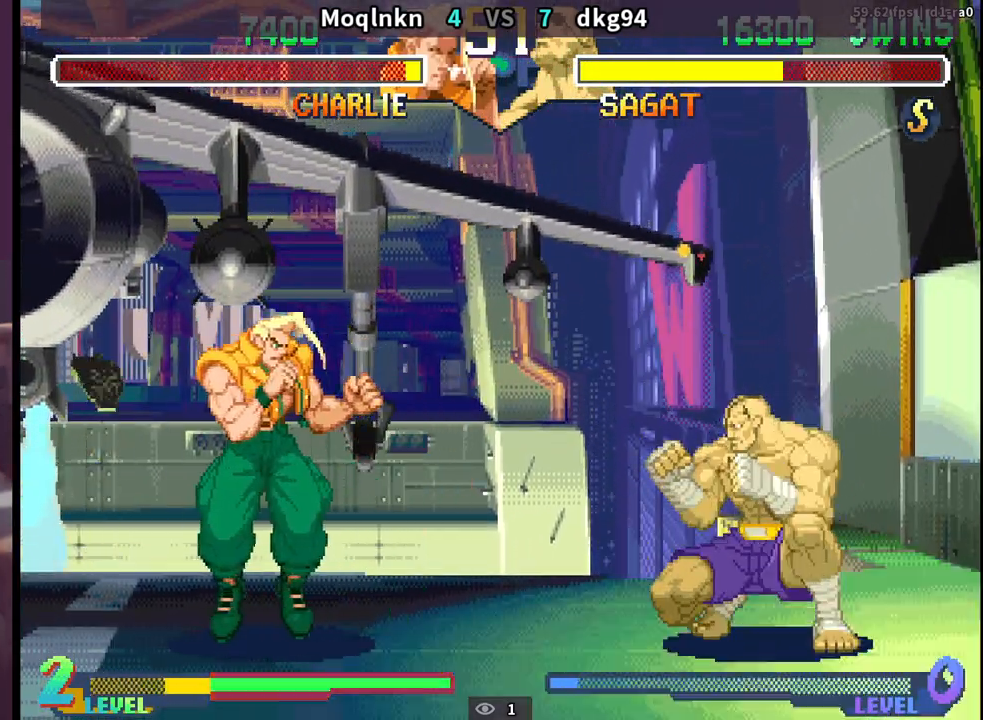
{"buttons": ["DPAD_DOWN", "DPAD_LEFT"], "events": [[200, "DPAD_LEFT", "up"], [217, "DPAD_RIGHT", "down"], [300, "DPAD_RIGHT", "up"], [333, "DPAD_LEFT", "down"], [350, "DPAD_DOWN", "down"]]}
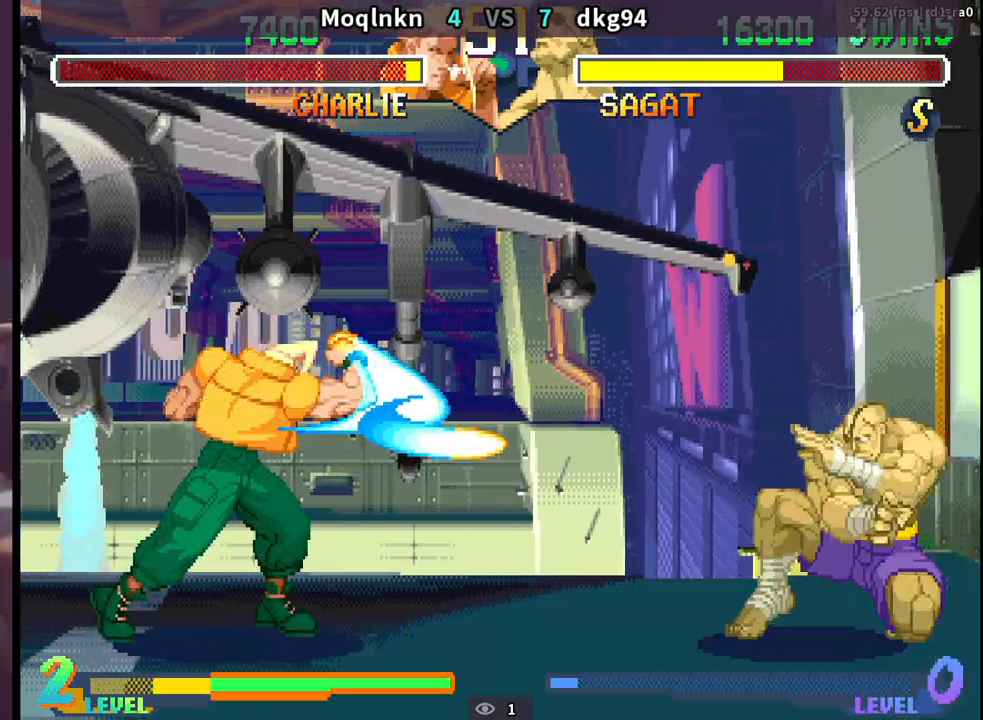
{"buttons": ["DPAD_LEFT"], "events": [[483, "DPAD_DOWN", "up"]]}
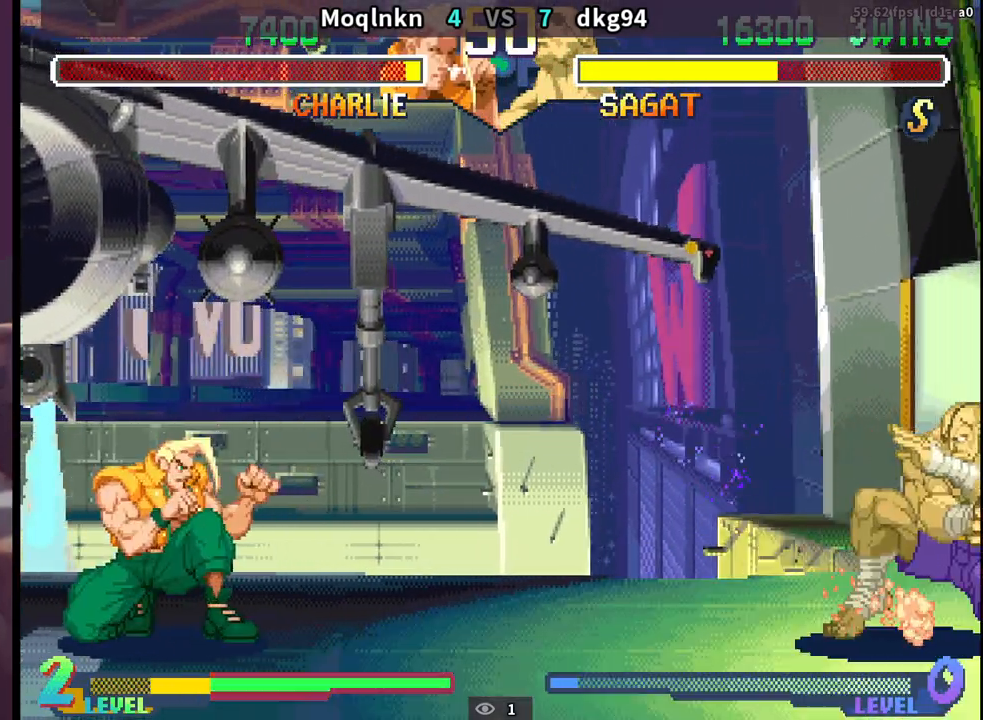
{"buttons": [], "events": [[250, "DPAD_LEFT", "up"], [267, "DPAD_RIGHT", "down"], [317, "DPAD_RIGHT", "up"], [400, "DPAD_RIGHT", "down"], [400, "HP", "down"], [450, "HP", "up"], [467, "DPAD_RIGHT", "up"]]}